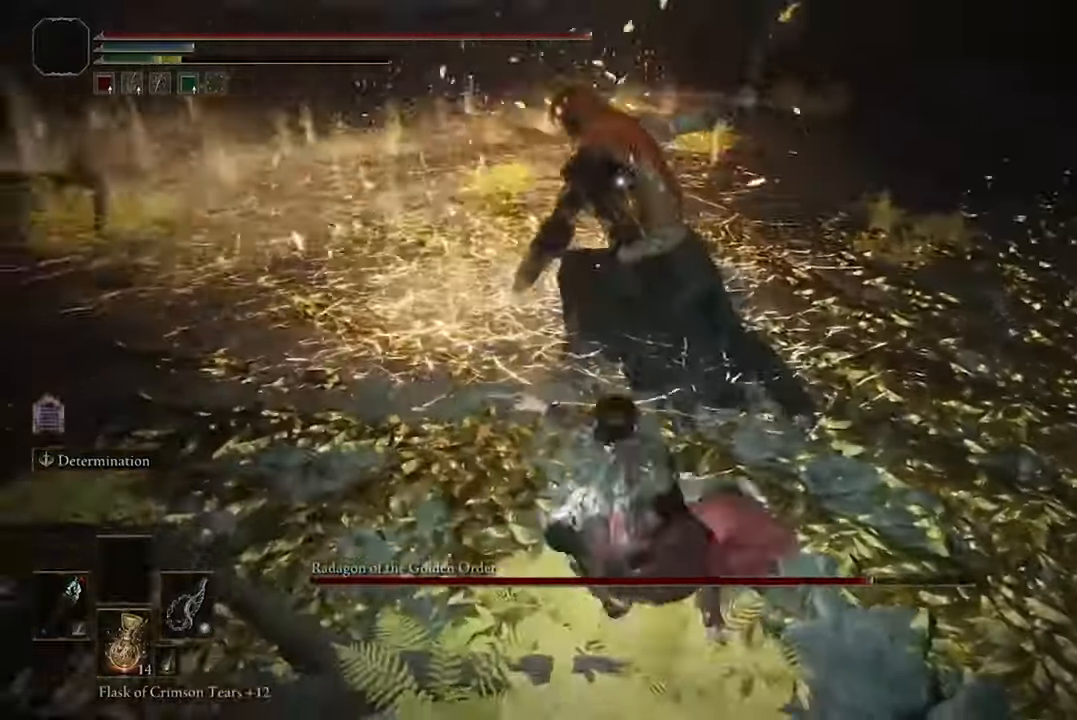
Gameplay with a controller (Xbox layout); each line is a JSON object with the inputs held at the frame after it. "events" lists button and stick changes between this image and that frame as [ms after this image, input, new state], when the widget could be followed in between.
{"buttons": ["R2"], "left_stick": "center", "right_stick": "center", "events": [[366, "R2", "down"]]}
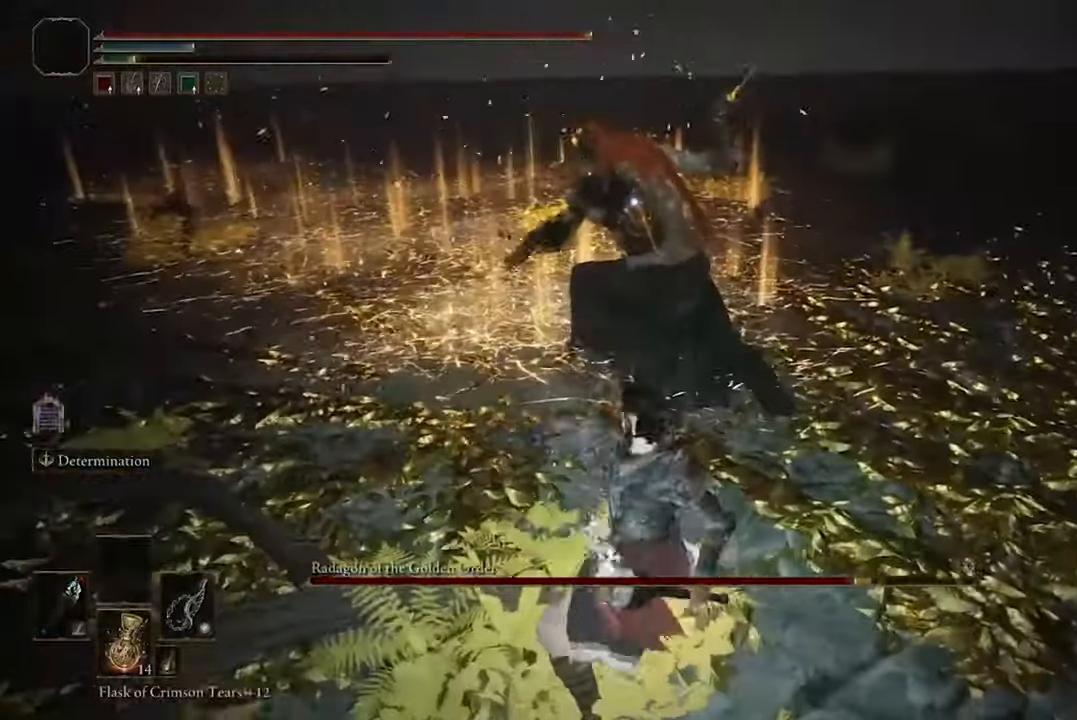
{"buttons": [], "left_stick": "center", "right_stick": "center", "events": [[33, "R2", "up"]]}
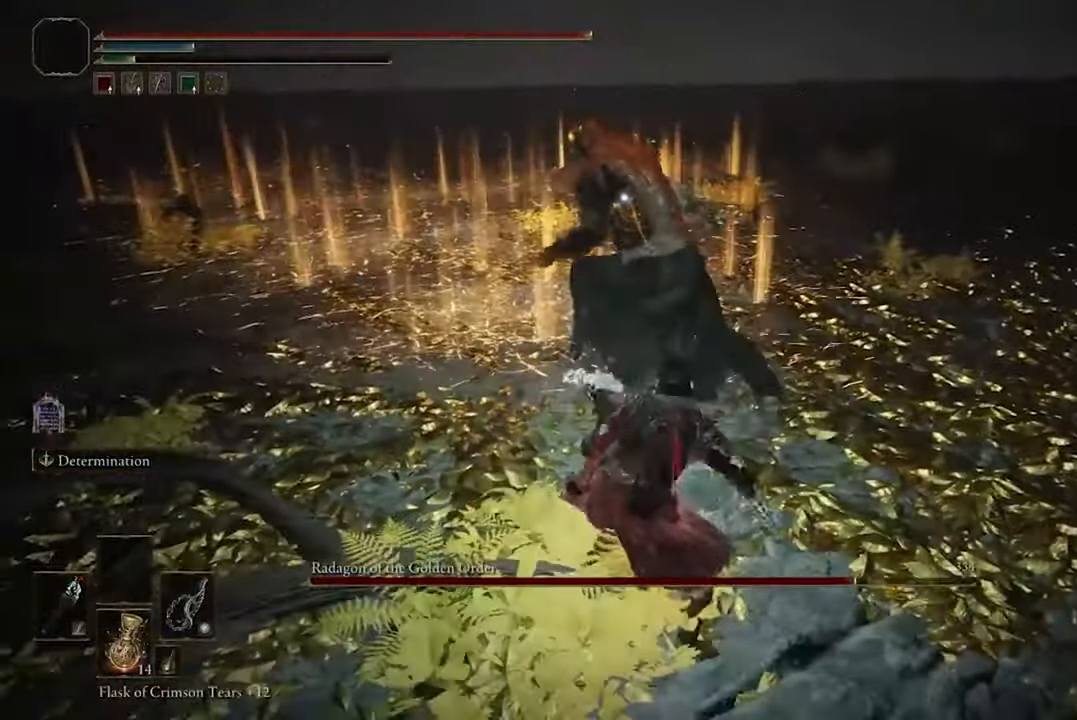
{"buttons": [], "left_stick": "center", "right_stick": "center", "events": []}
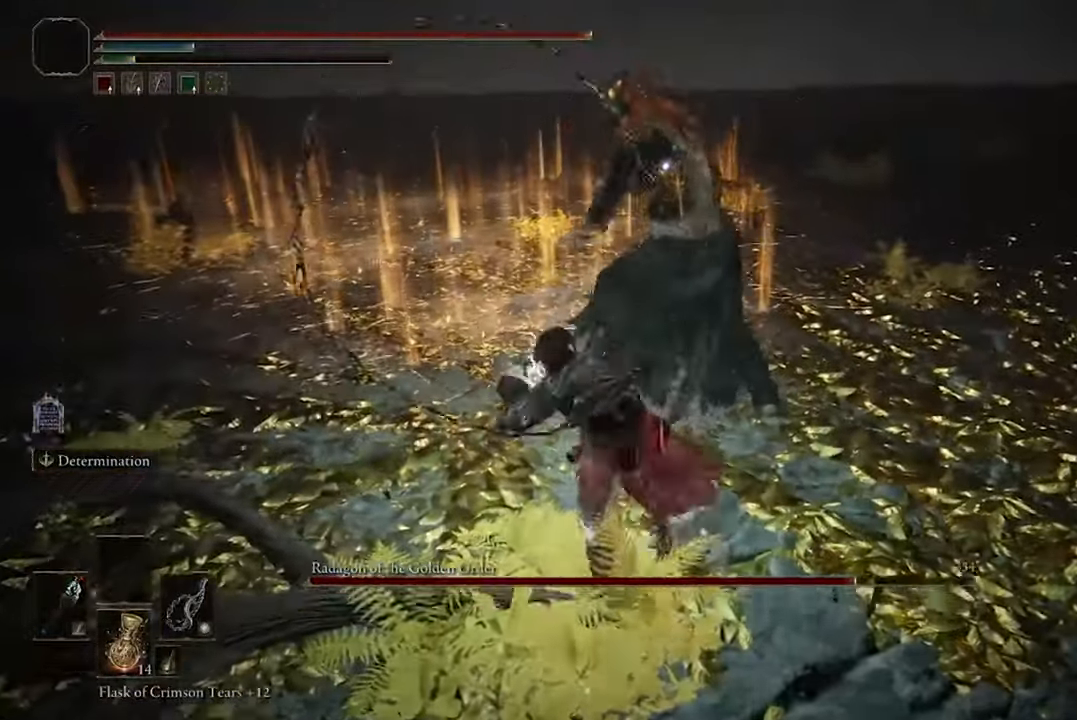
{"buttons": [], "left_stick": "down", "right_stick": "center", "events": [[500, "left_stick", "down"]]}
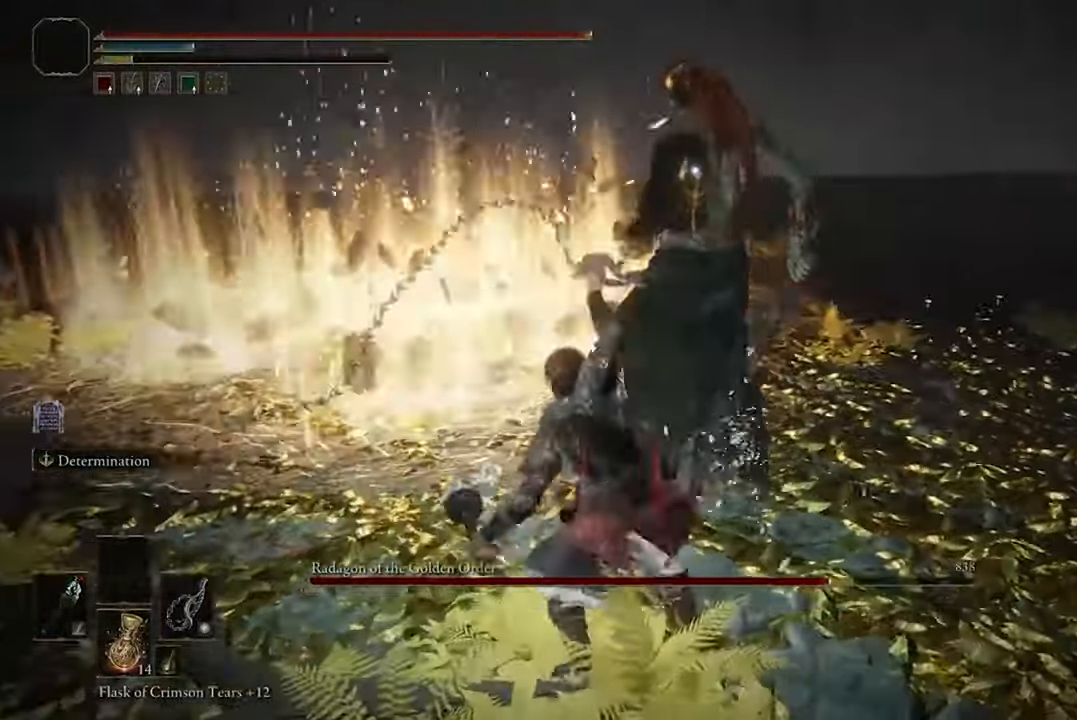
{"buttons": [], "left_stick": "down", "right_stick": "center", "events": []}
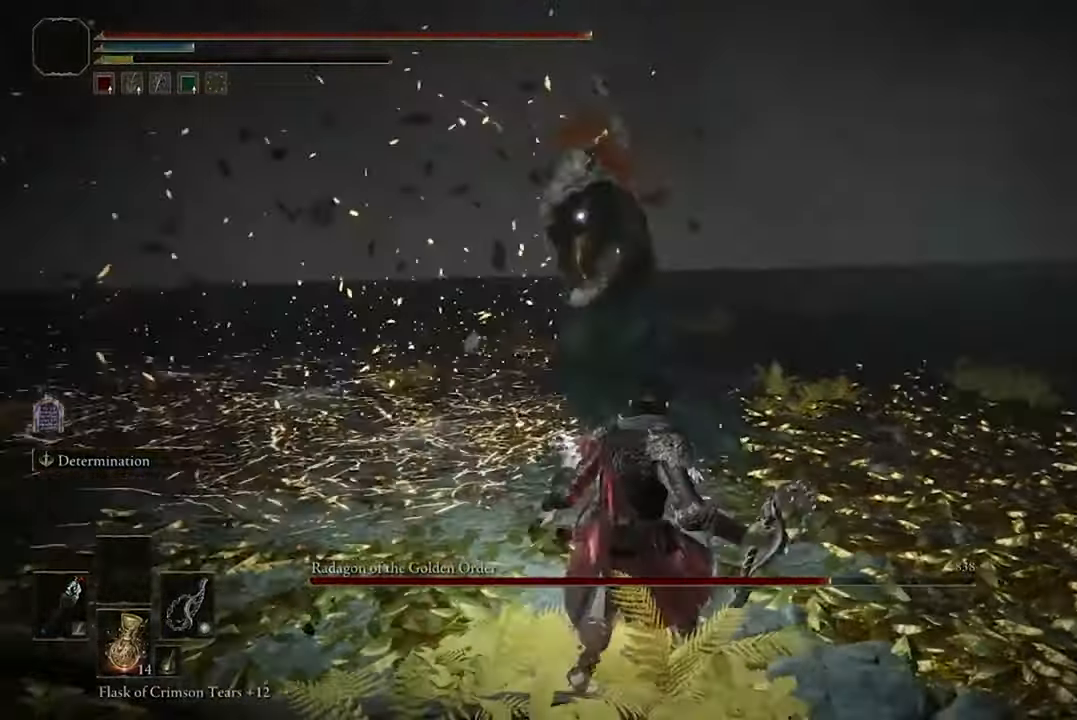
{"buttons": [], "left_stick": "down", "right_stick": "center", "events": [[233, "B", "down"], [366, "B", "up"]]}
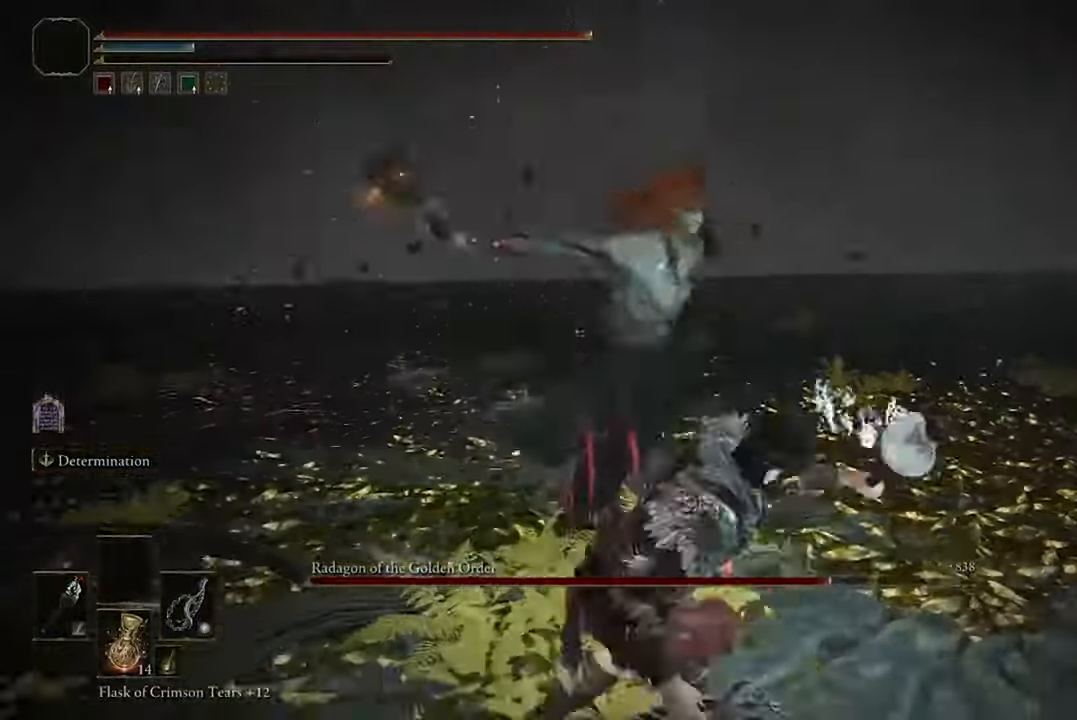
{"buttons": [], "left_stick": "down", "right_stick": "center", "events": []}
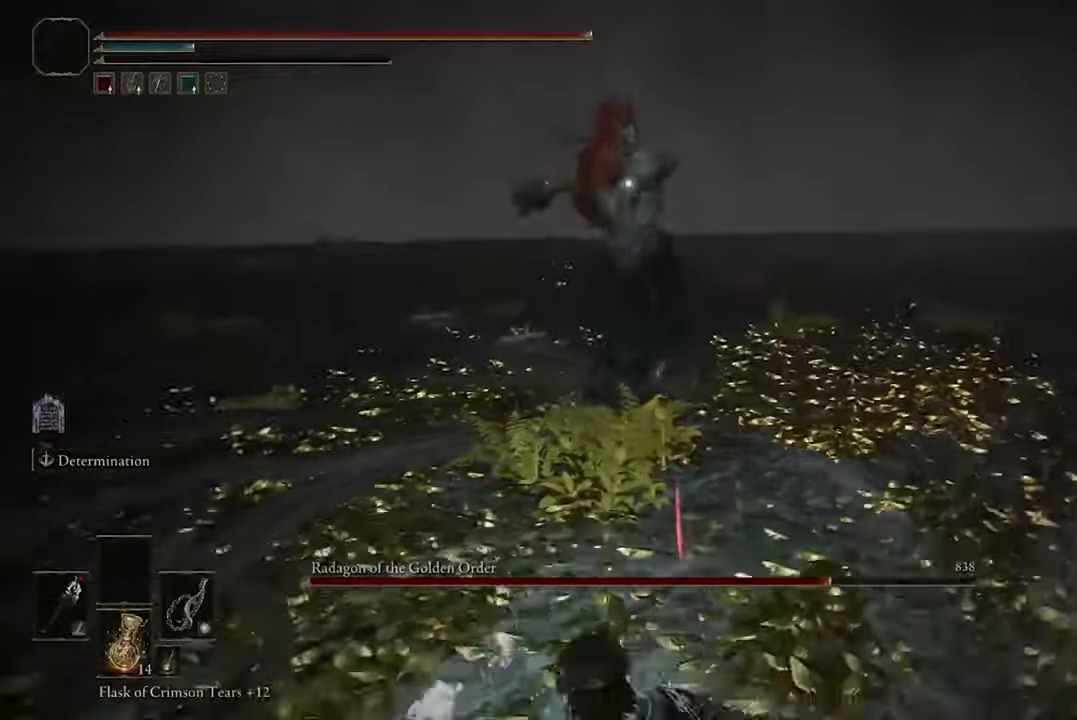
{"buttons": [], "left_stick": "down", "right_stick": "center", "events": [[200, "B", "down"], [300, "B", "up"]]}
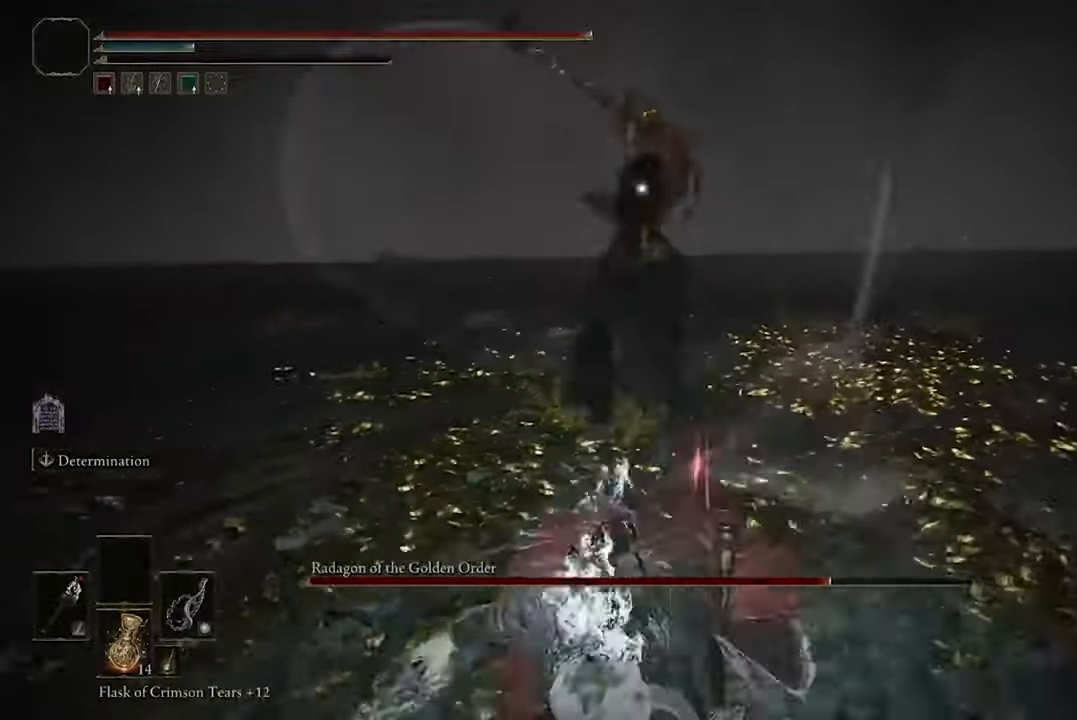
{"buttons": [], "left_stick": "center", "right_stick": "center", "events": [[400, "left_stick", "center"]]}
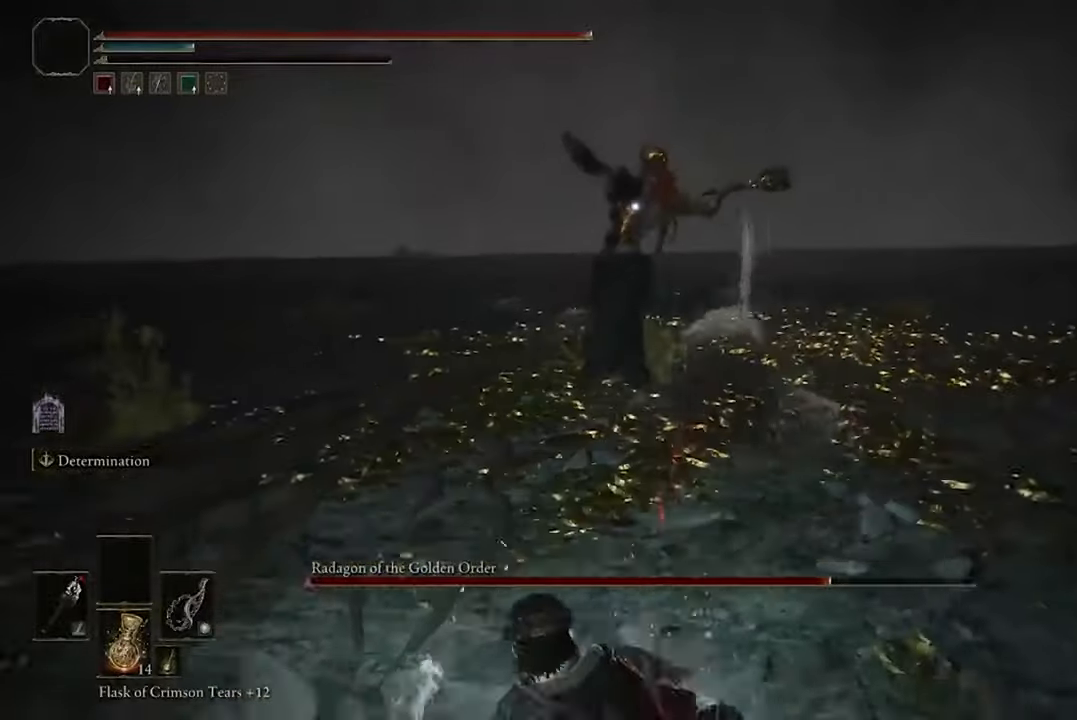
{"buttons": [], "left_stick": "up-right", "right_stick": "center", "events": [[34, "left_stick", "up-right"]]}
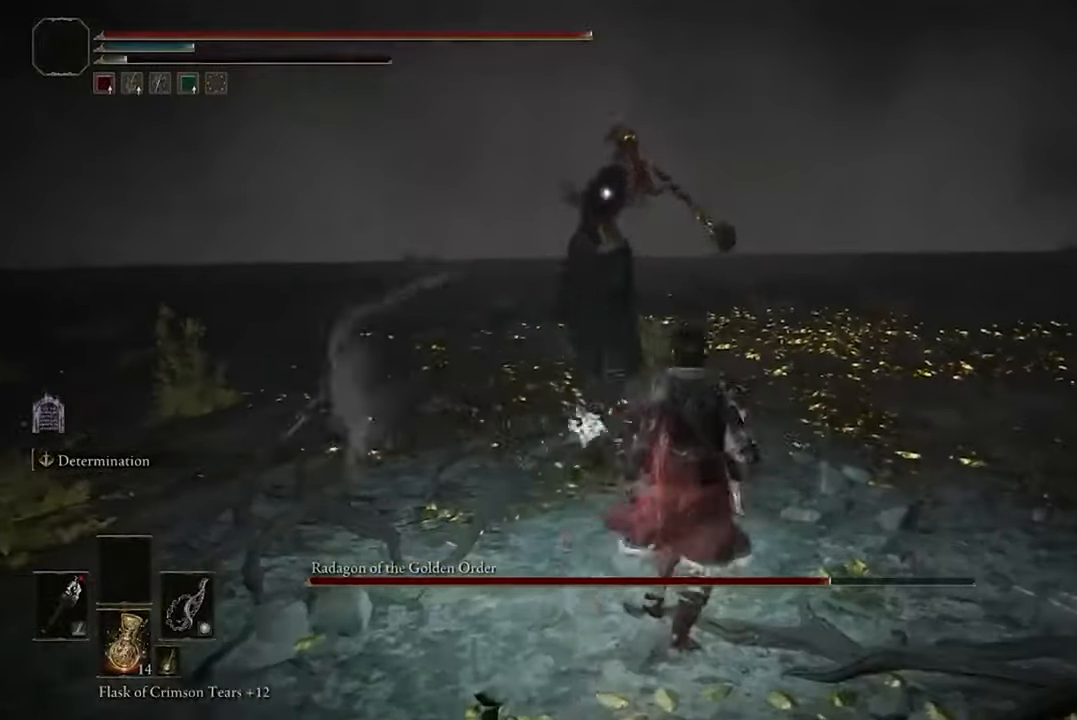
{"buttons": [], "left_stick": "up-right", "right_stick": "center", "events": [[167, "B", "down"], [267, "B", "up"]]}
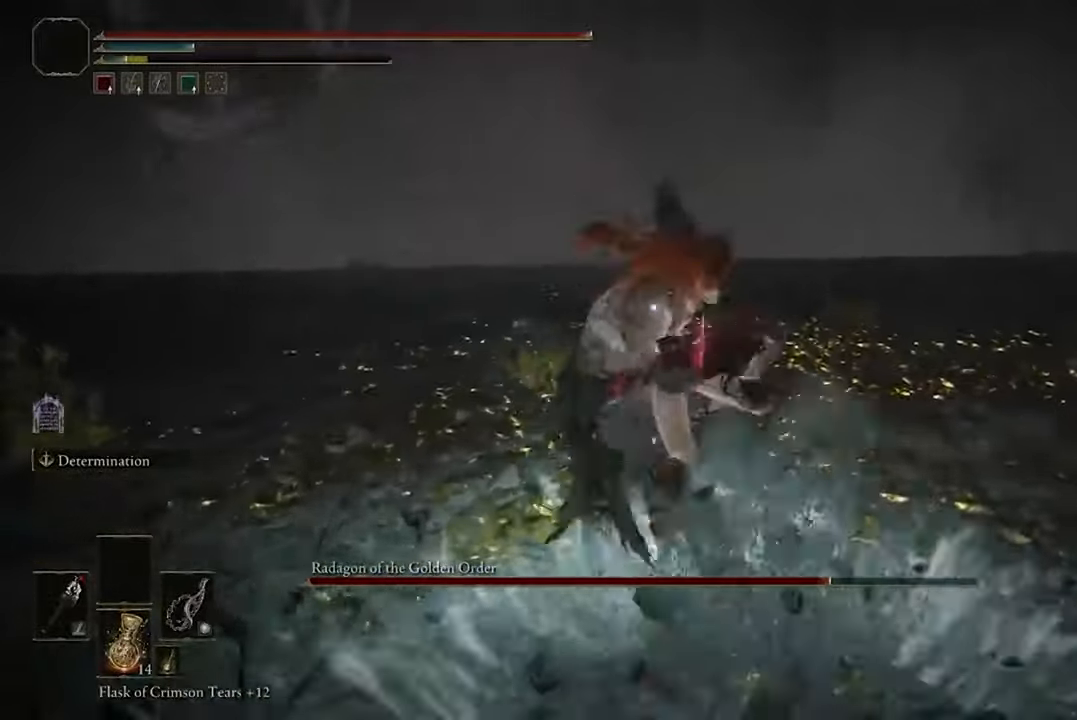
{"buttons": [], "left_stick": "center", "right_stick": "center", "events": [[200, "R1", "down"], [234, "left_stick", "center"], [334, "R1", "up"]]}
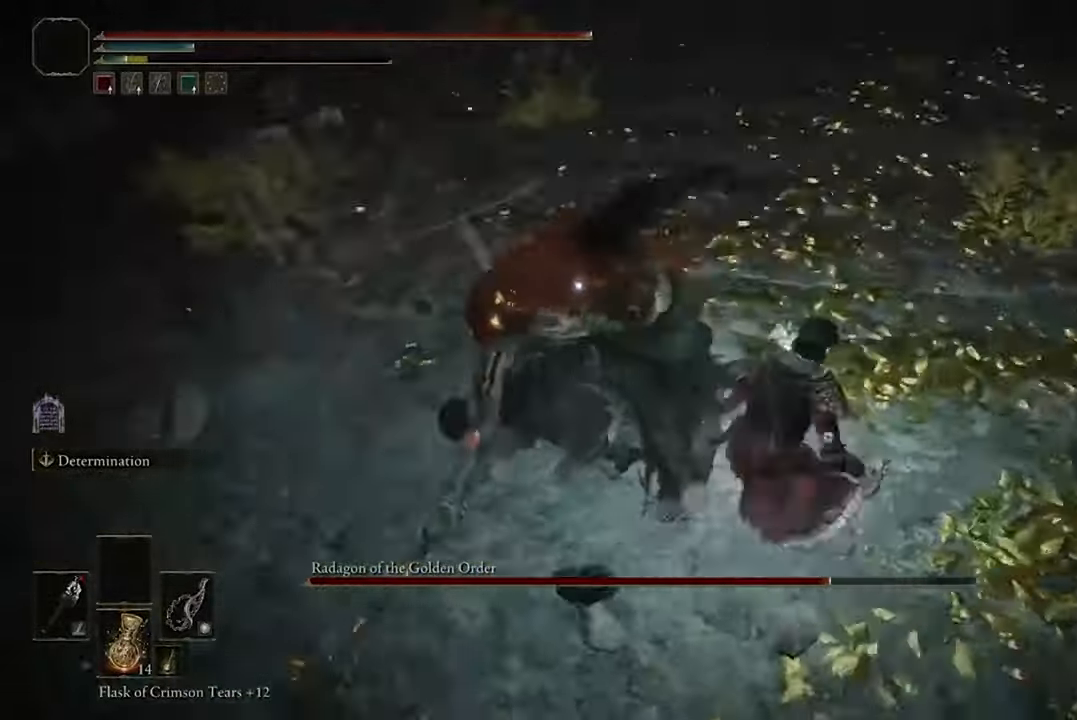
{"buttons": [], "left_stick": "center", "right_stick": "center", "events": []}
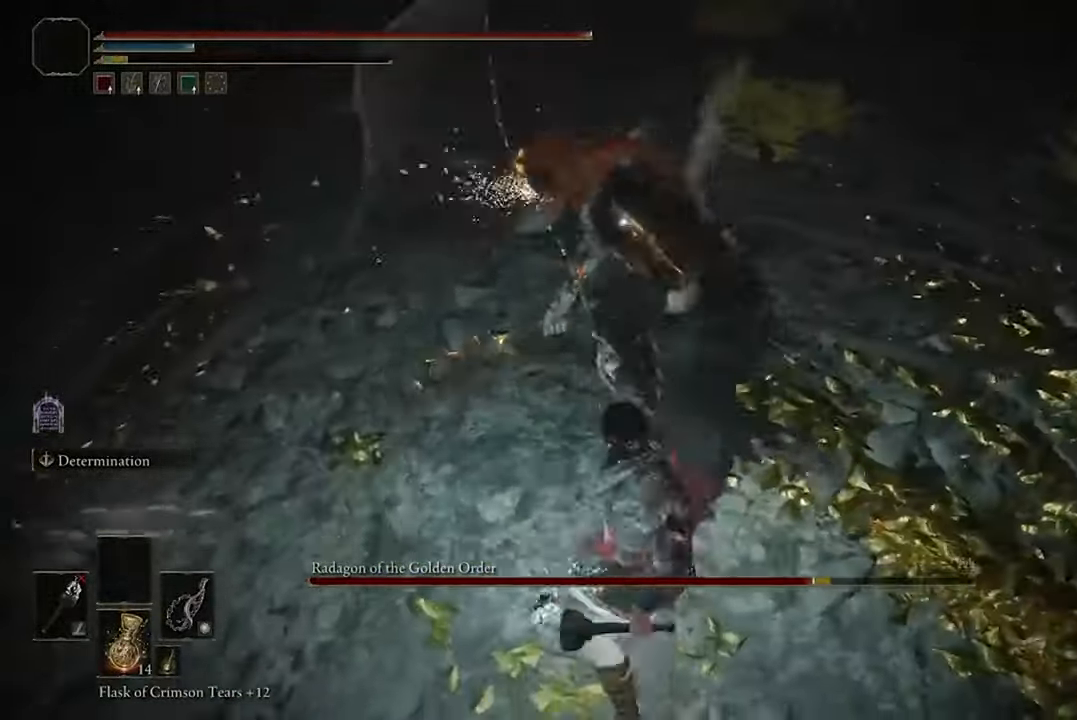
{"buttons": [], "left_stick": "down", "right_stick": "center", "events": [[100, "left_stick", "down"]]}
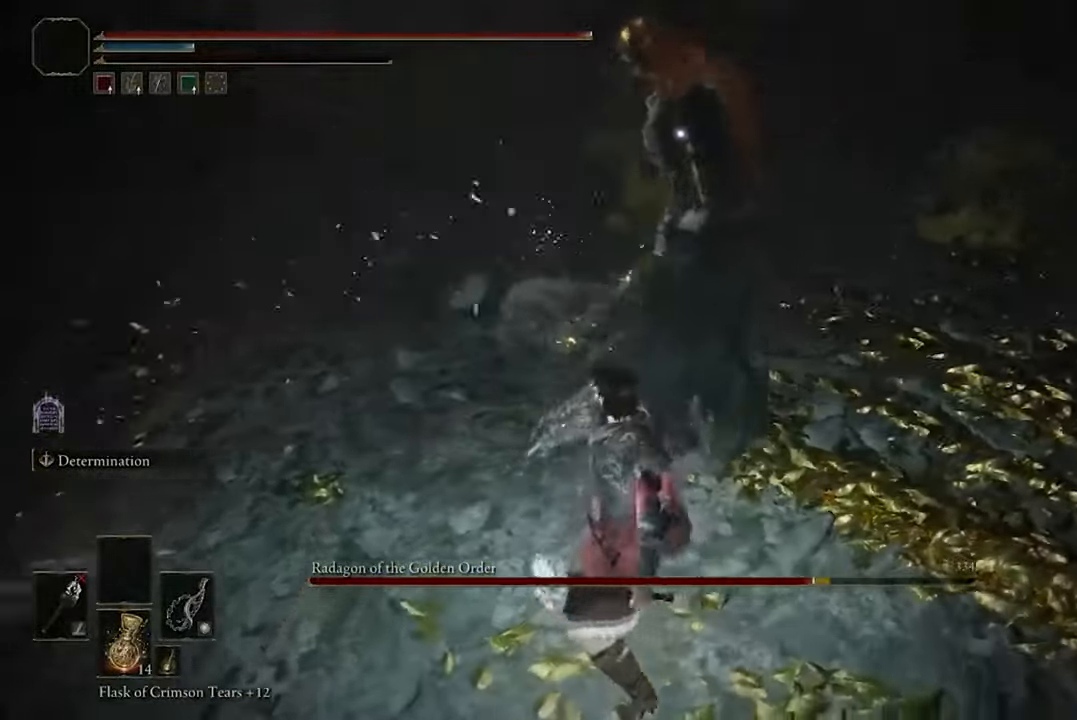
{"buttons": [], "left_stick": "down", "right_stick": "center", "events": []}
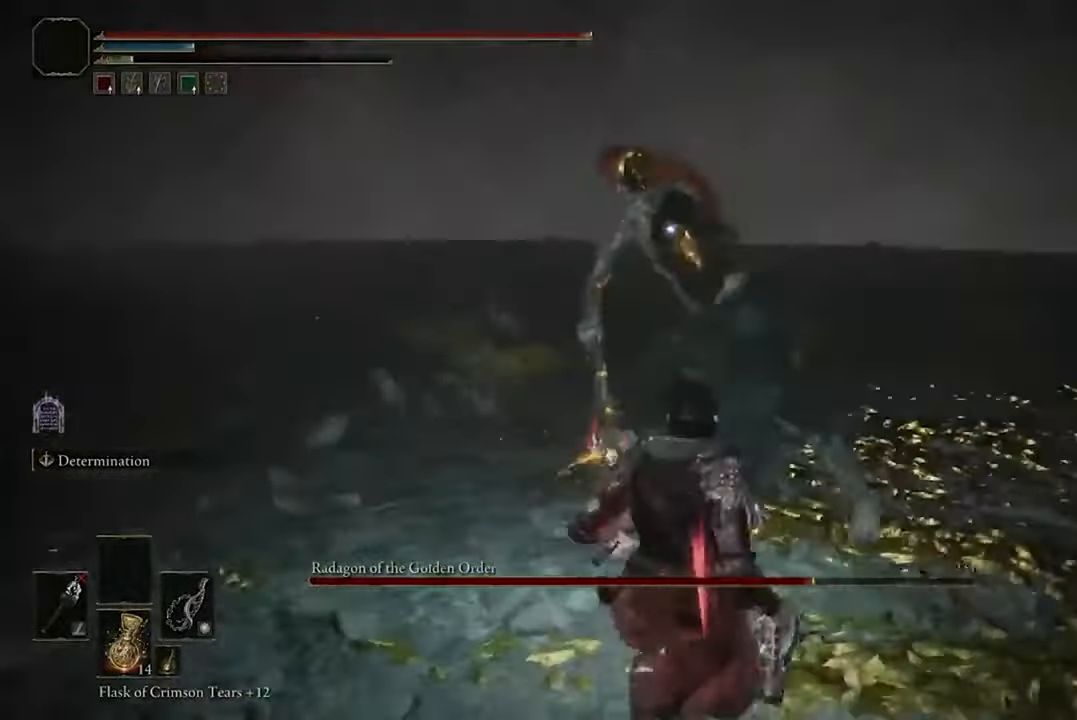
{"buttons": [], "left_stick": "down-right", "right_stick": "center", "events": [[467, "left_stick", "down-right"]]}
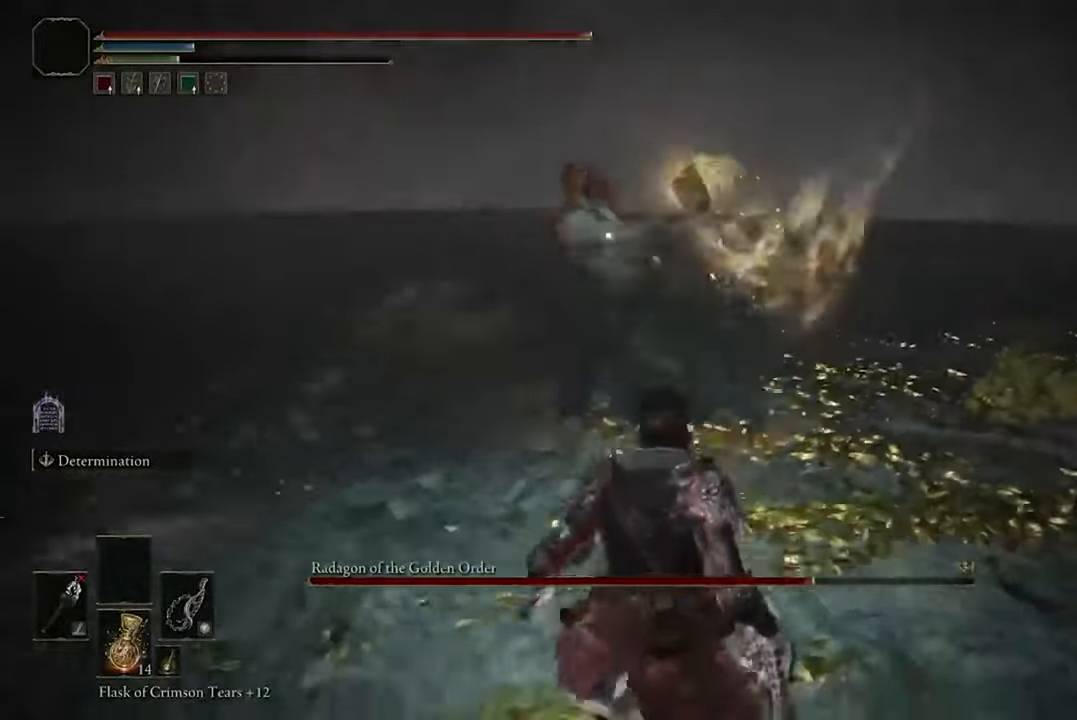
{"buttons": [], "left_stick": "up", "right_stick": "center", "events": [[400, "left_stick", "up-right"], [467, "left_stick", "up"]]}
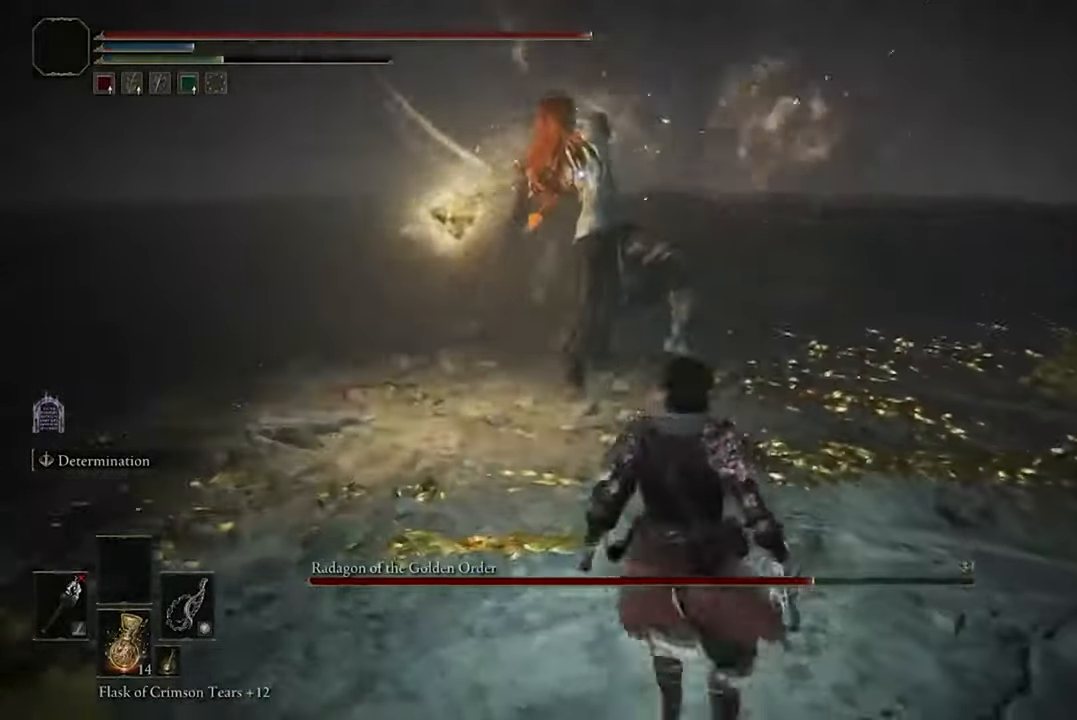
{"buttons": [], "left_stick": "up", "right_stick": "center", "events": [[333, "B", "down"], [500, "B", "up"]]}
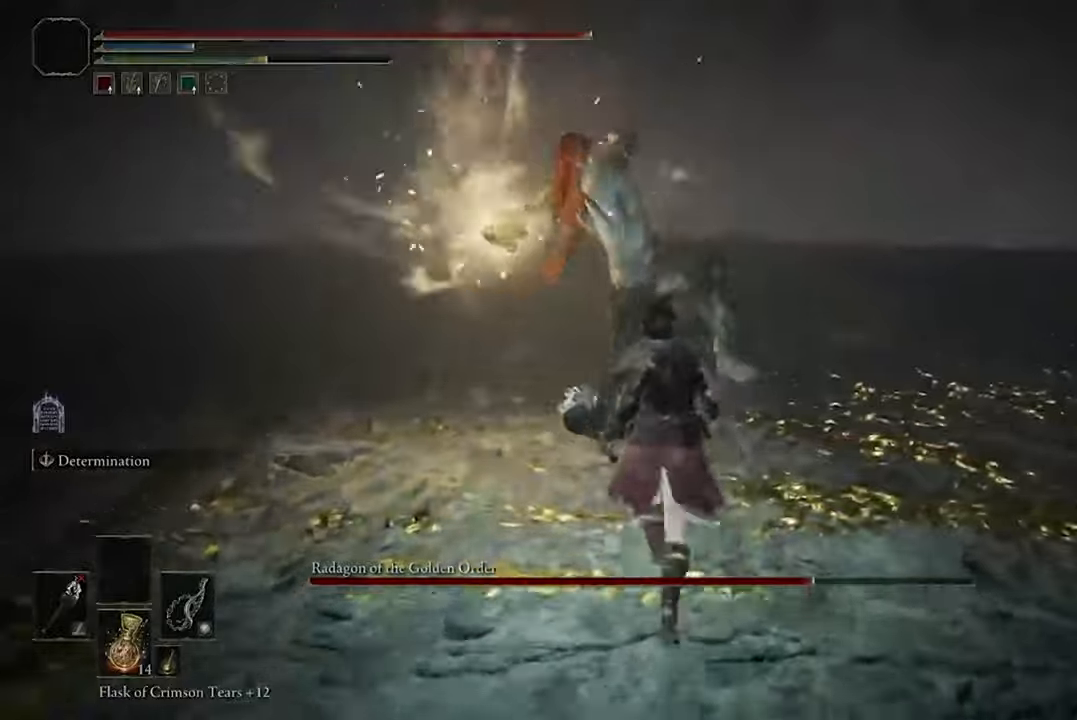
{"buttons": [], "left_stick": "up-right", "right_stick": "center", "events": [[300, "left_stick", "up-right"]]}
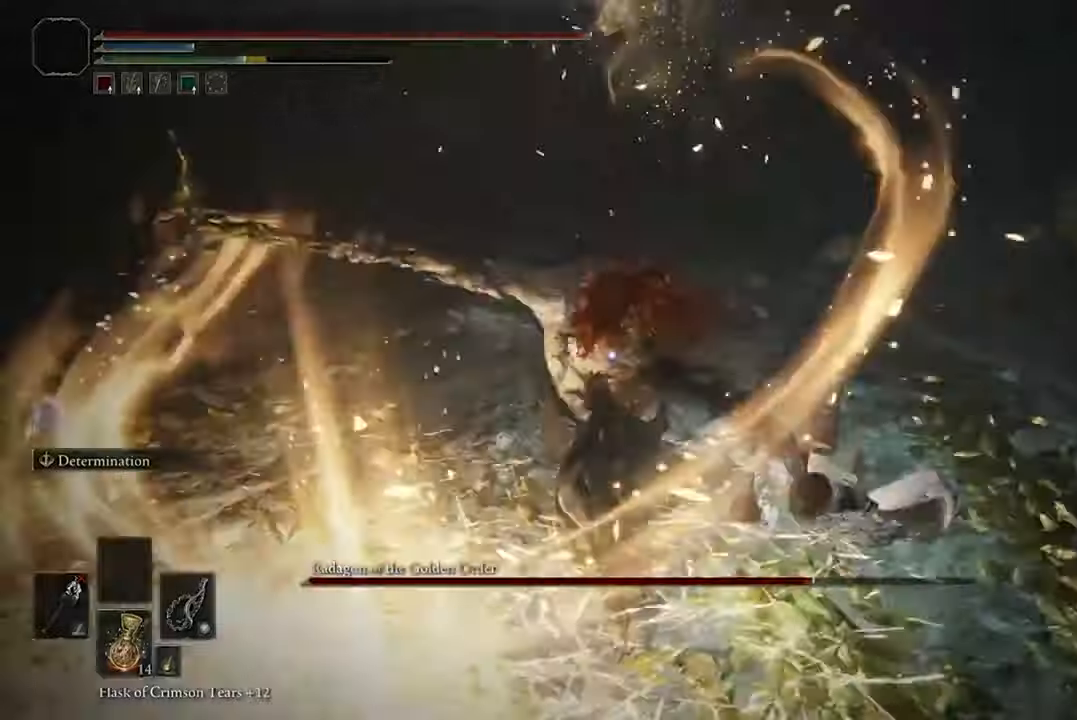
{"buttons": [], "left_stick": "center", "right_stick": "center", "events": [[33, "R1", "down"], [66, "left_stick", "center"], [200, "R1", "up"]]}
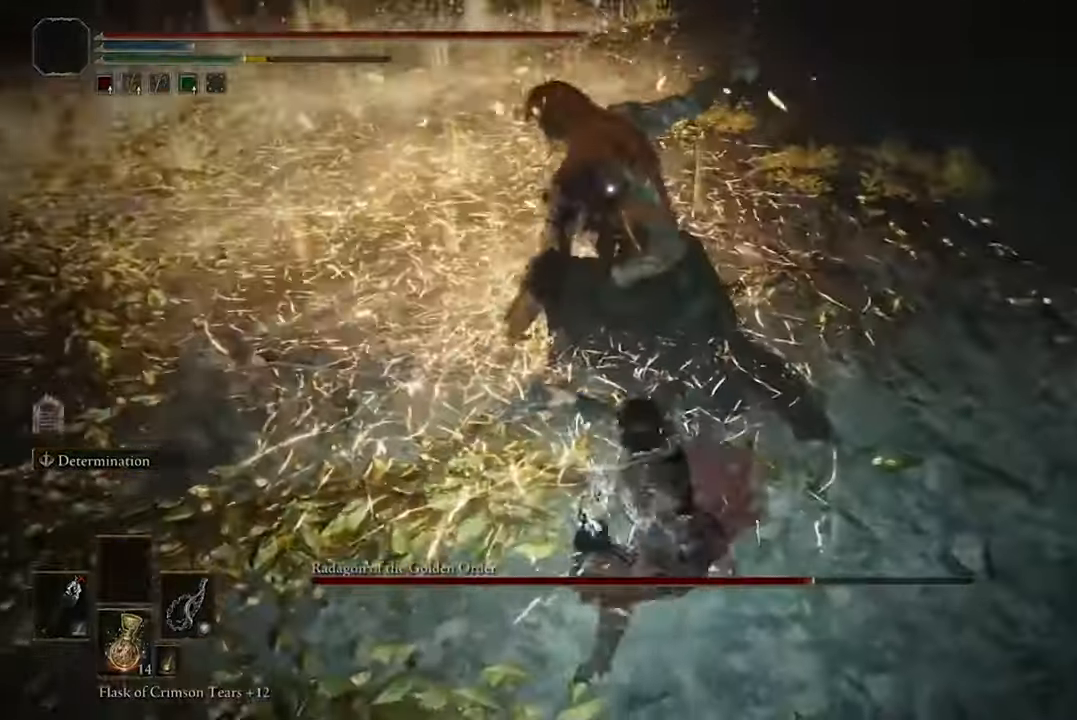
{"buttons": [], "left_stick": "center", "right_stick": "center", "events": [[300, "R2", "down"], [433, "R2", "up"]]}
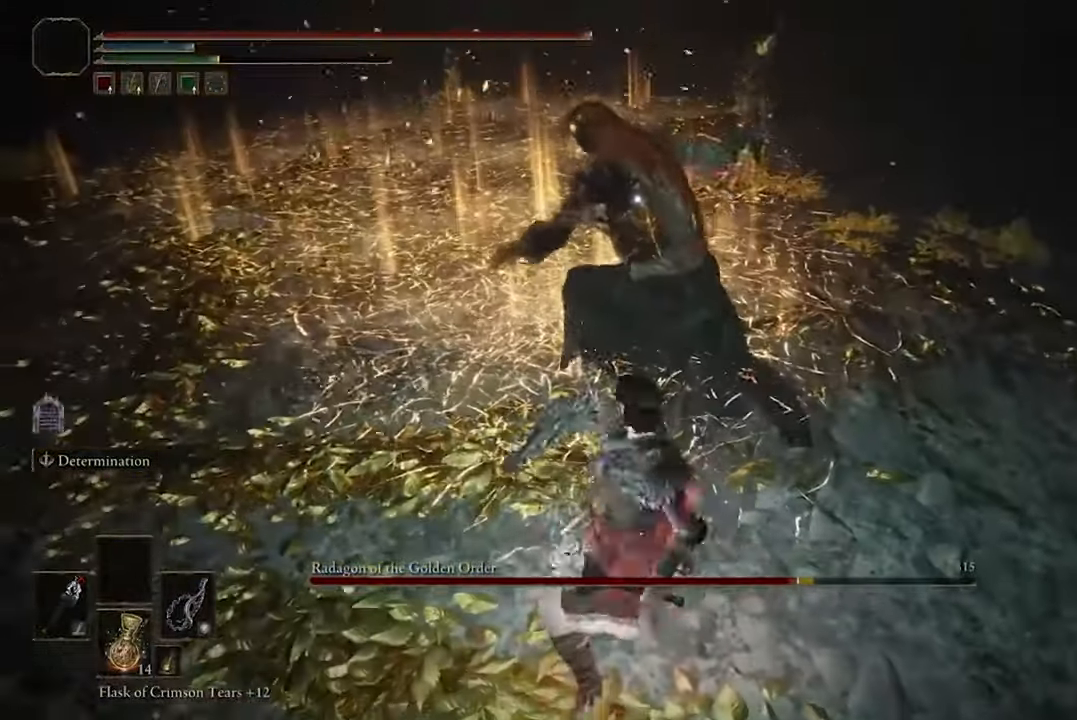
{"buttons": [], "left_stick": "center", "right_stick": "center", "events": []}
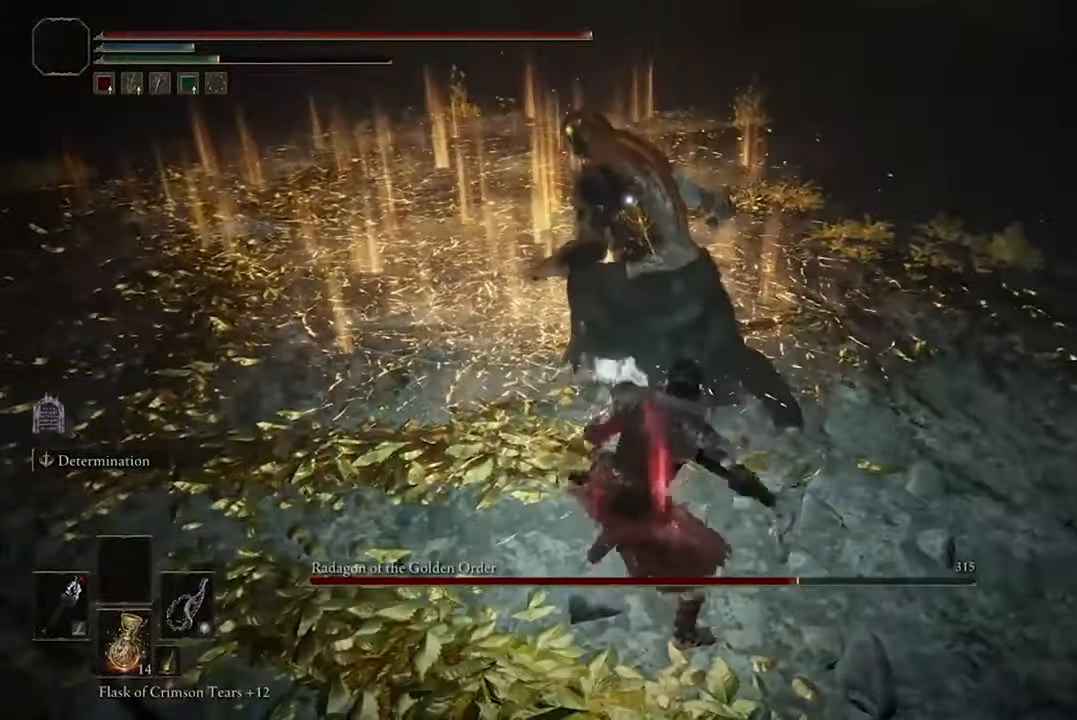
{"buttons": [], "left_stick": "center", "right_stick": "center", "events": []}
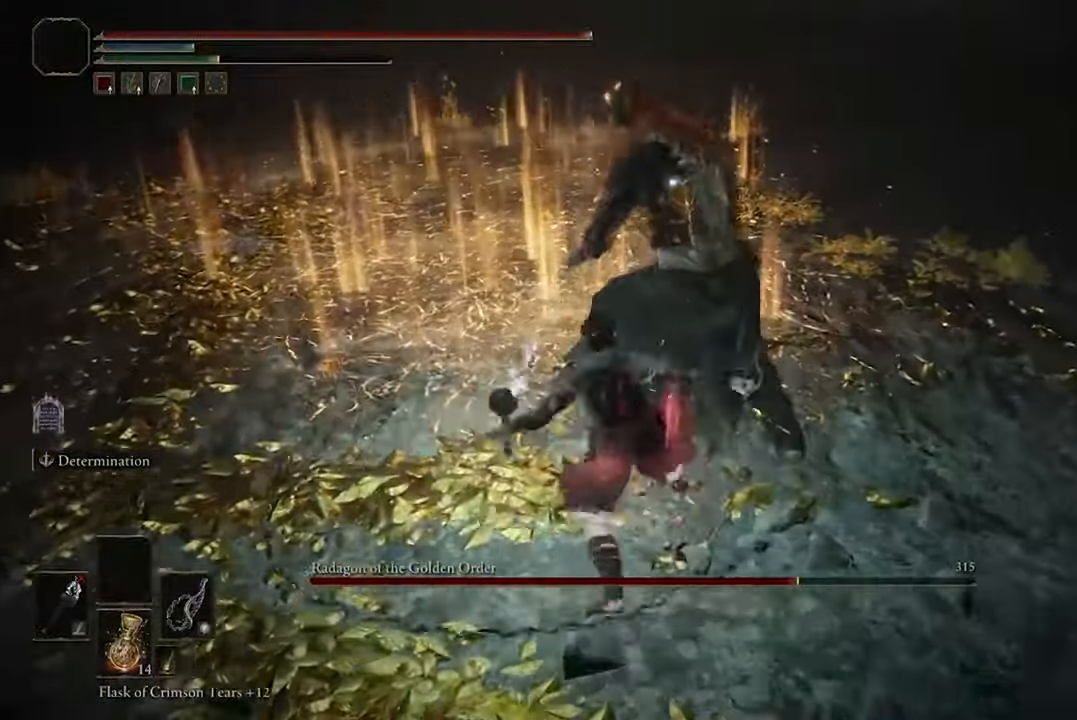
{"buttons": [], "left_stick": "down", "right_stick": "center", "events": [[366, "left_stick", "down"]]}
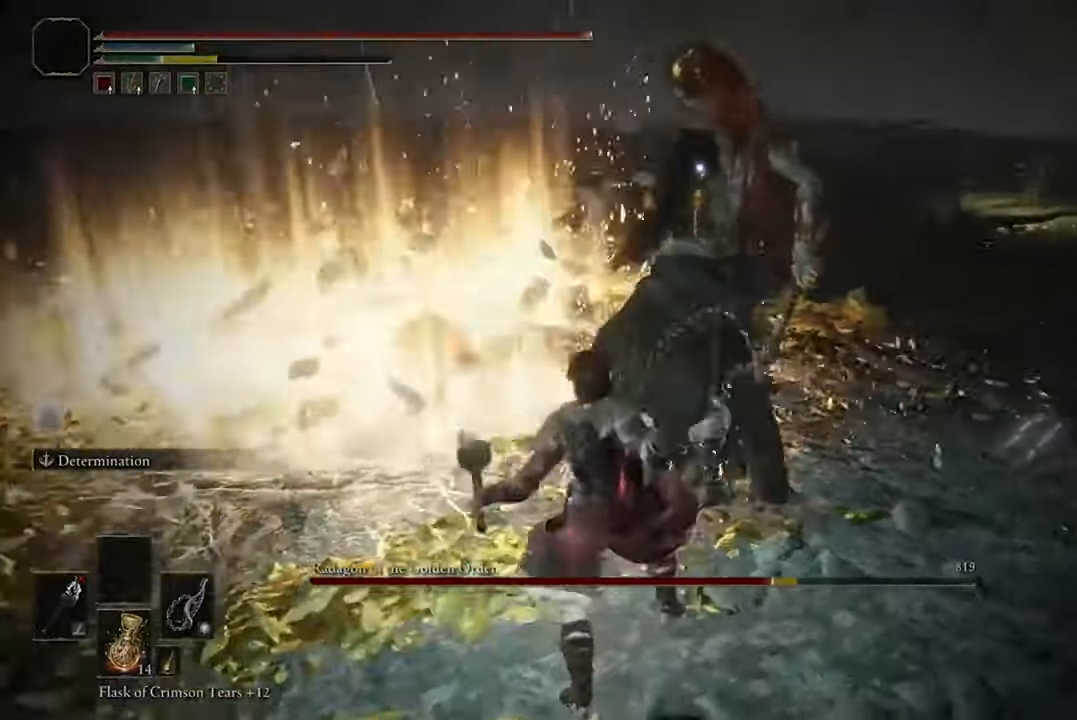
{"buttons": [], "left_stick": "down", "right_stick": "center", "events": []}
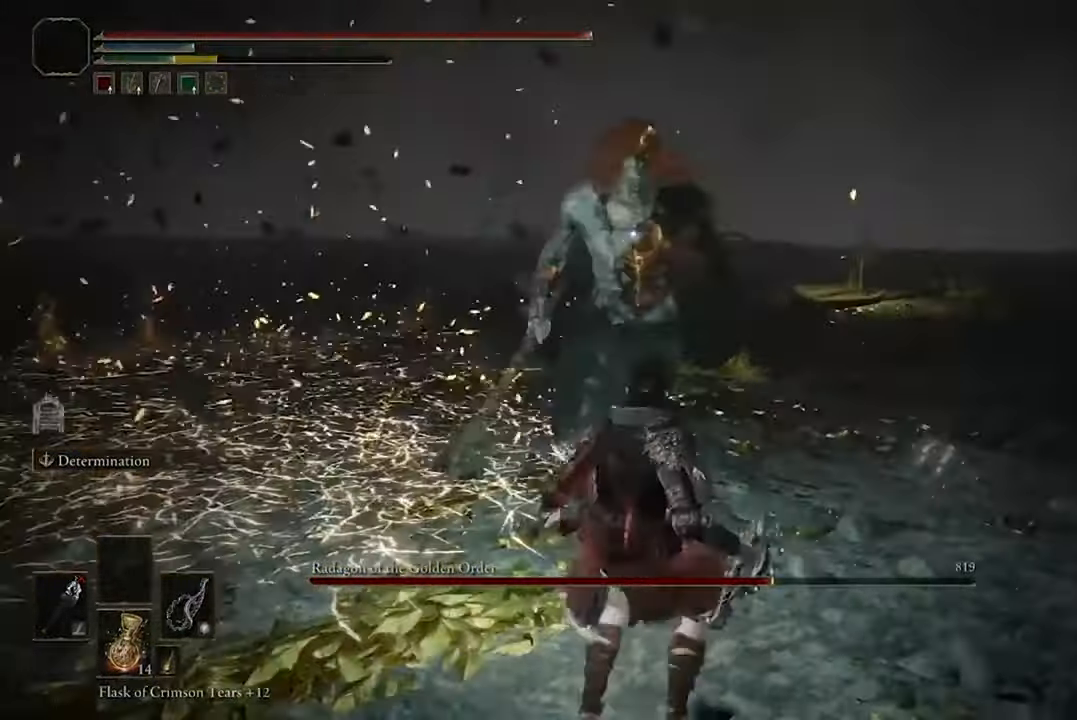
{"buttons": [], "left_stick": "down", "right_stick": "center", "events": []}
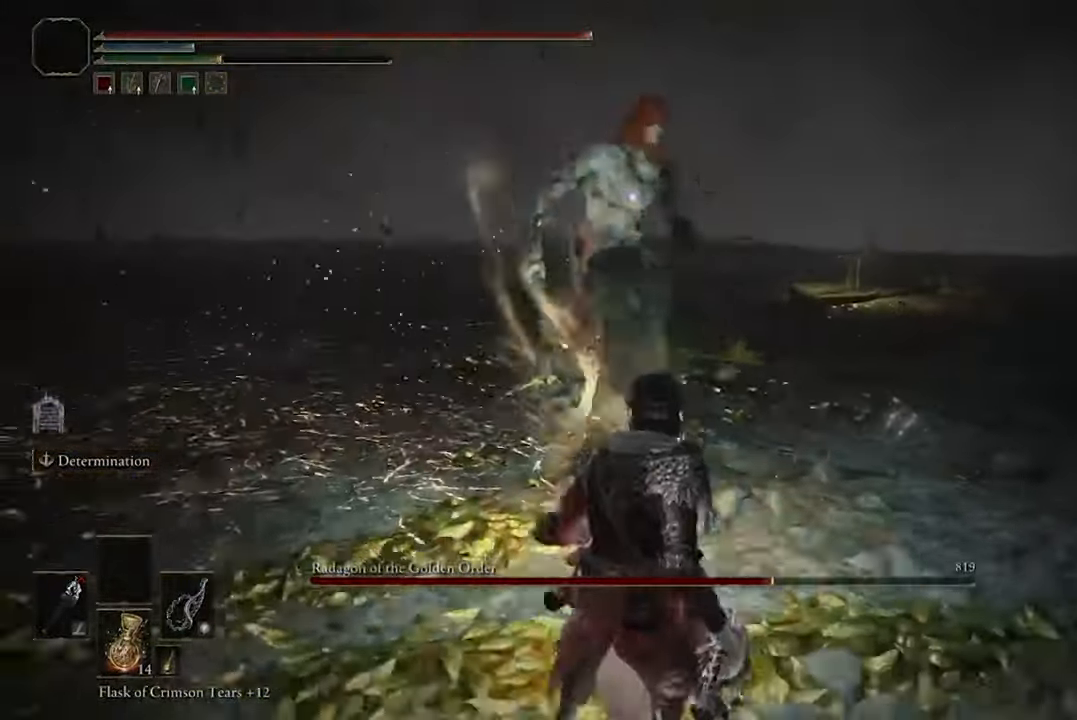
{"buttons": [], "left_stick": "down-right", "right_stick": "center", "events": [[133, "left_stick", "down-right"], [300, "B", "down"], [400, "B", "up"]]}
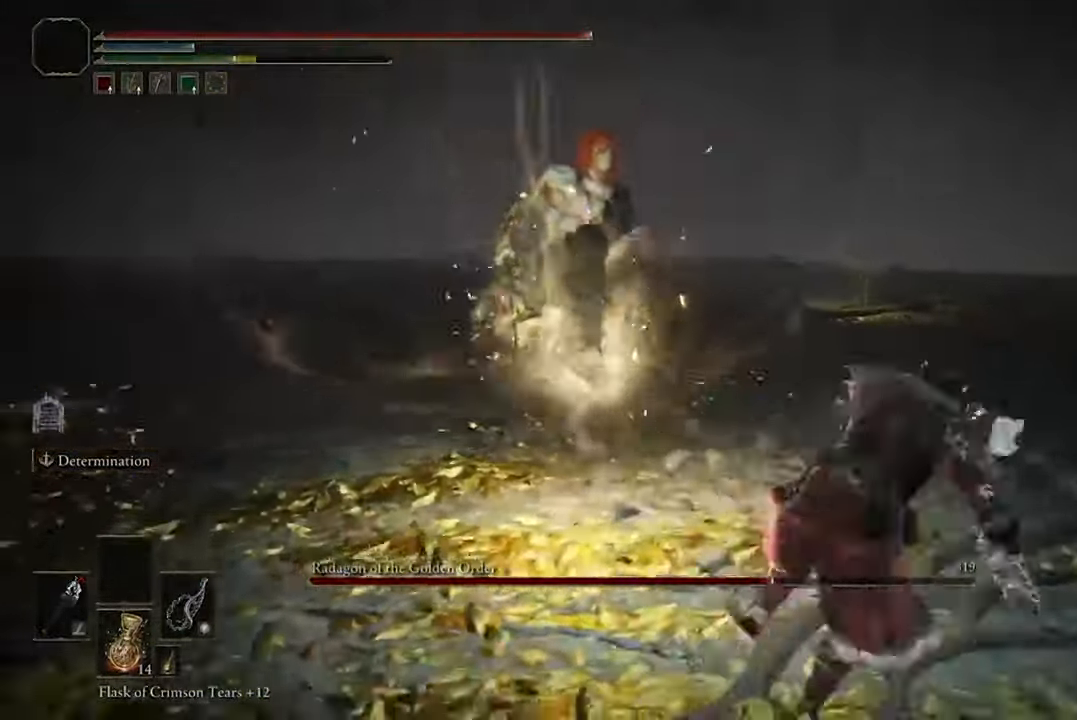
{"buttons": [], "left_stick": "down-right", "right_stick": "center", "events": []}
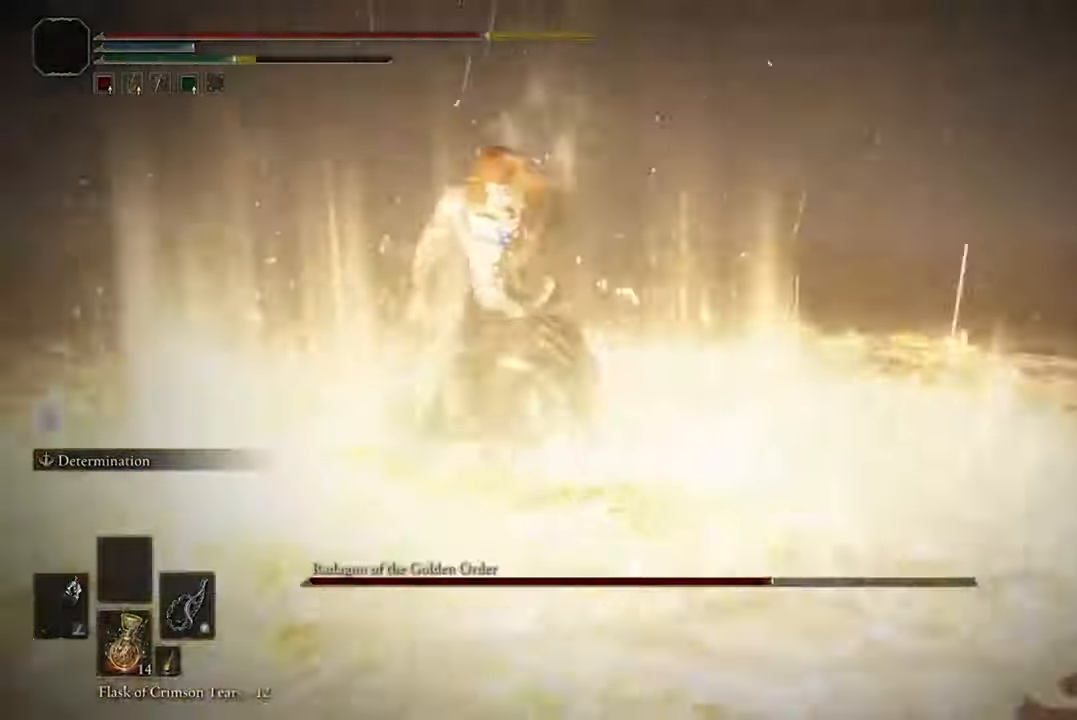
{"buttons": [], "left_stick": "down", "right_stick": "center", "events": [[467, "left_stick", "down"]]}
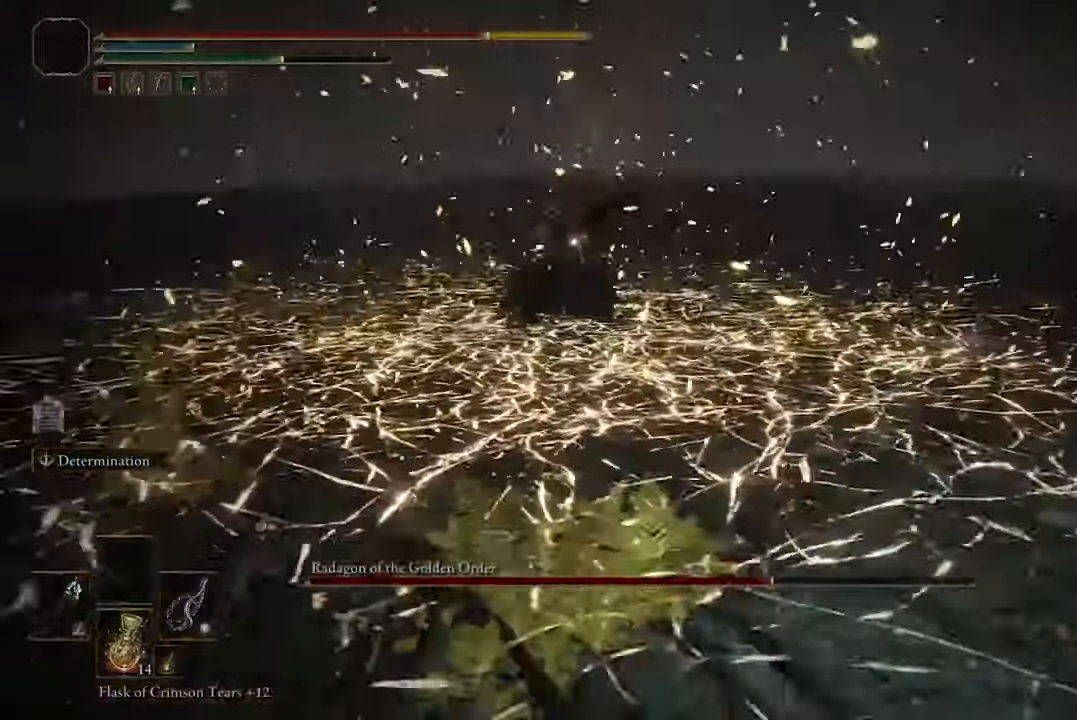
{"buttons": [], "left_stick": "down", "right_stick": "center", "events": [[333, "B", "down"], [500, "B", "up"]]}
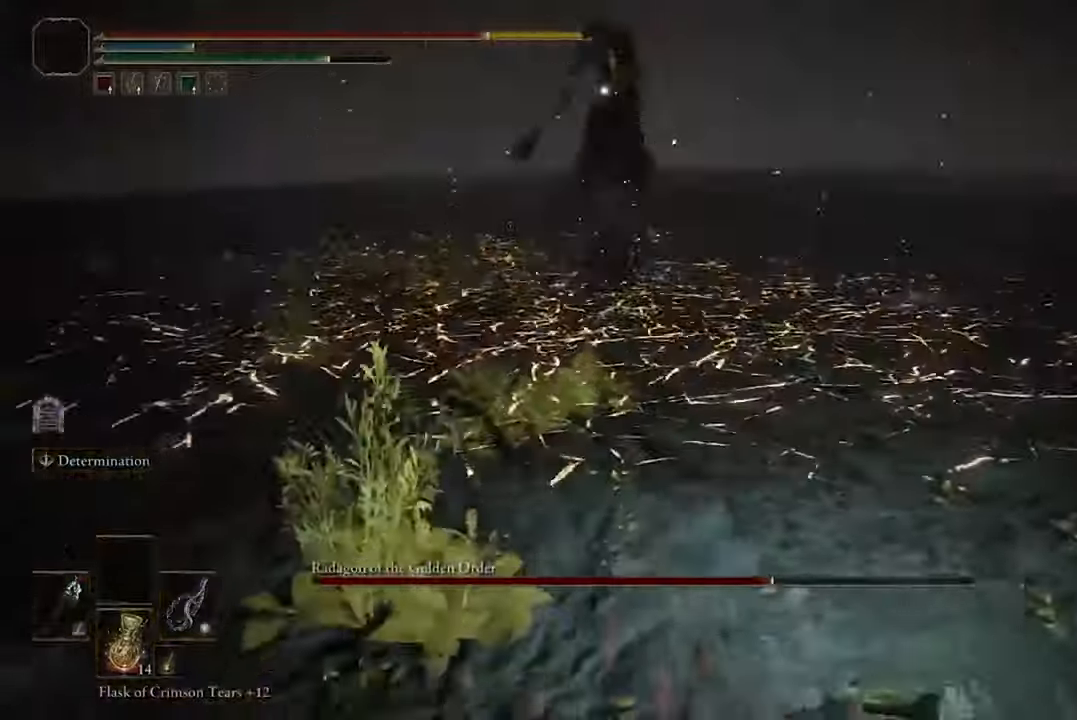
{"buttons": [], "left_stick": "center", "right_stick": "center", "events": [[433, "left_stick", "center"]]}